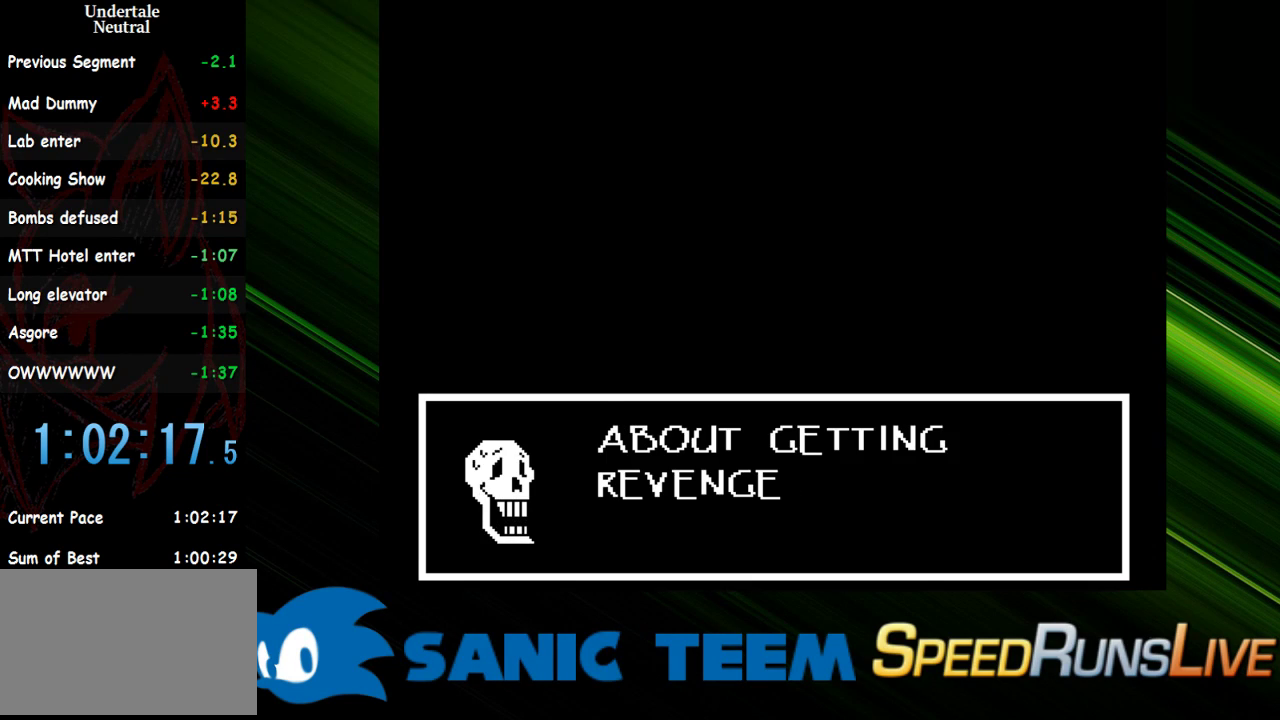
Gameplay with keyboard; each line is a JSON object with the keys held at the frame after it. "events" lists presses ("down") and releases ("up") of "c", "ctrl", "down", "escape", "left", "return", "right", "shift", "up" and "x" between this image and that frame as [ms after this image, input, new state], when the widget could be followed in between. No other keys are recorded. Mouse input is not recorded. Not read: other_keys.
{"keys": [], "events": []}
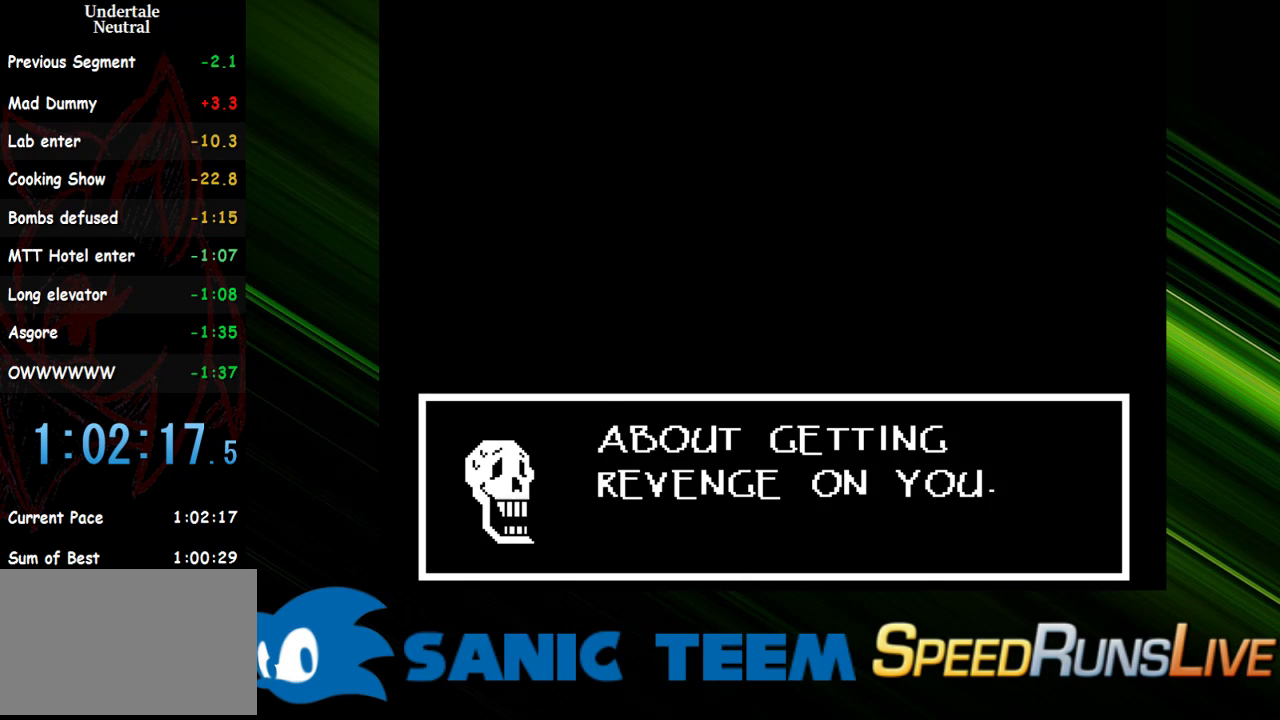
{"keys": [], "events": [[83, "return", "down"], [217, "return", "up"]]}
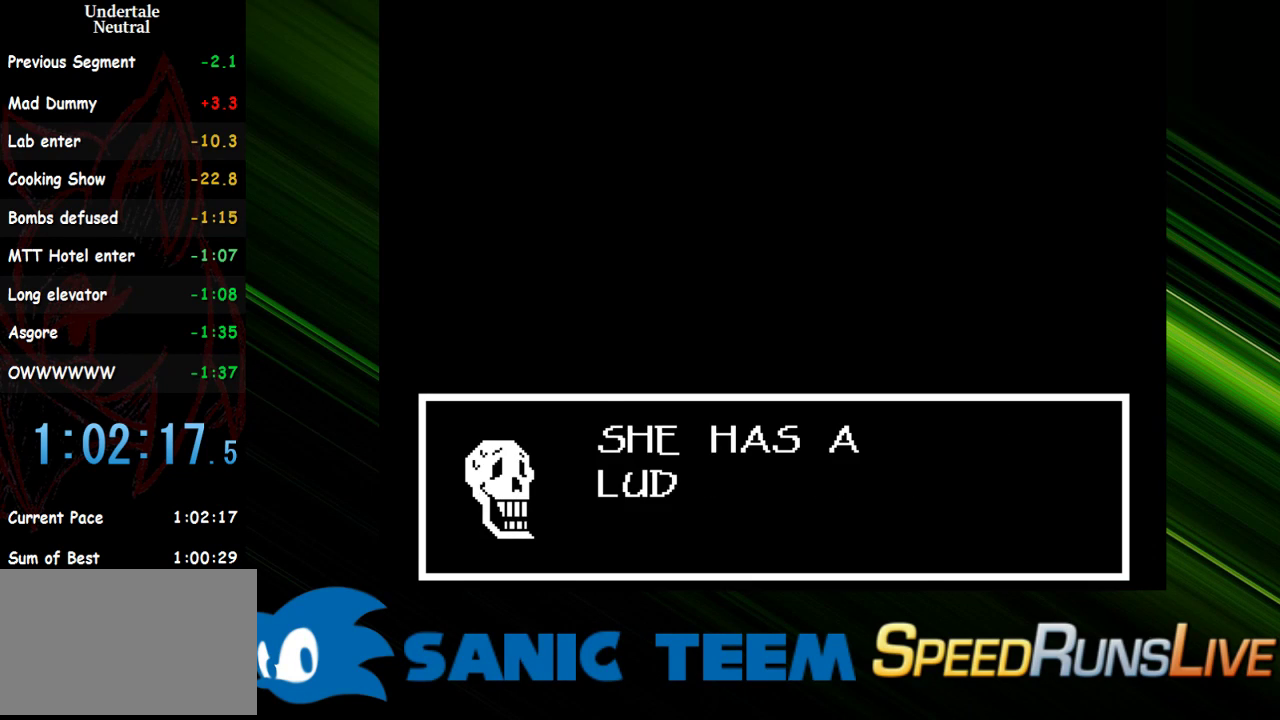
{"keys": [], "events": []}
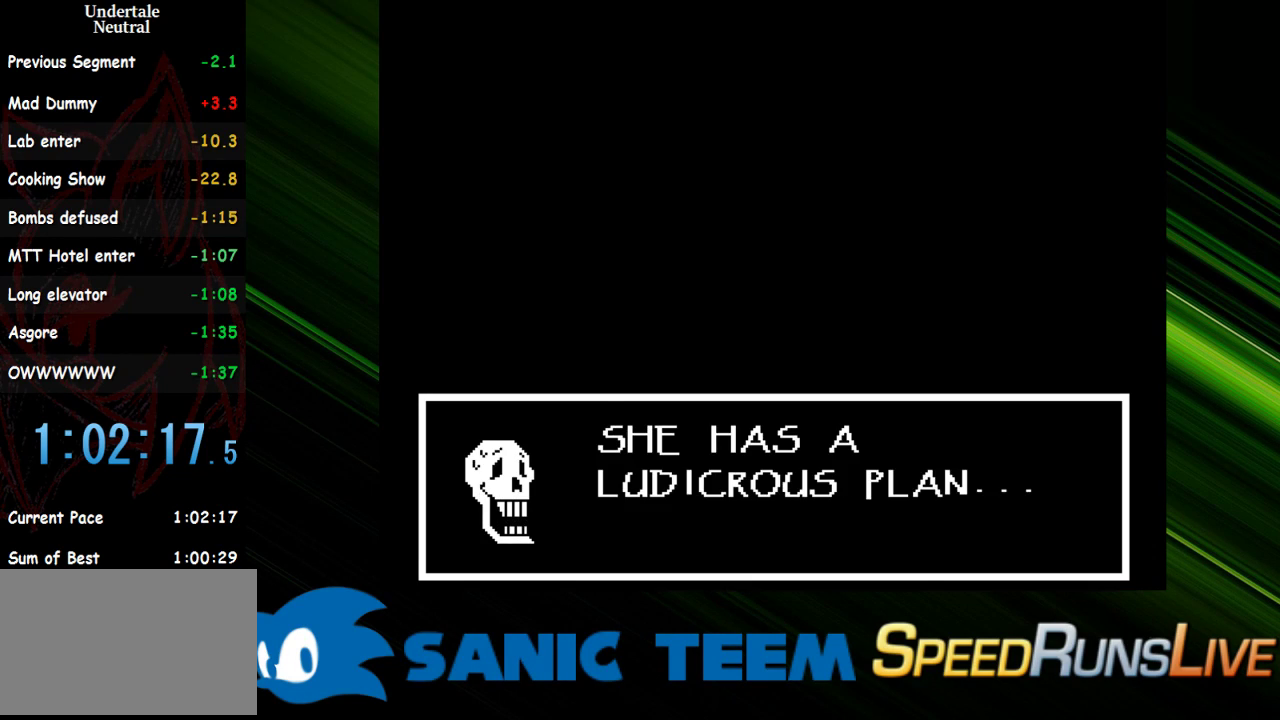
{"keys": ["return"], "events": [[483, "return", "down"]]}
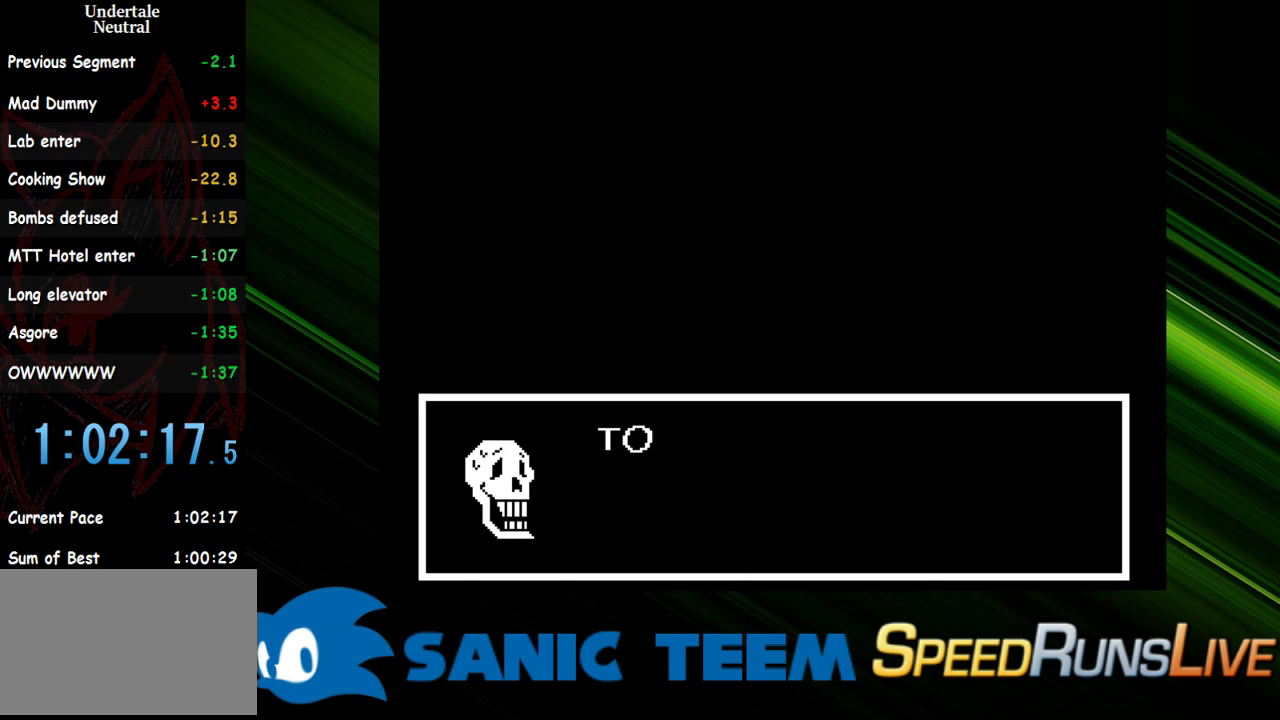
{"keys": [], "events": [[83, "return", "up"]]}
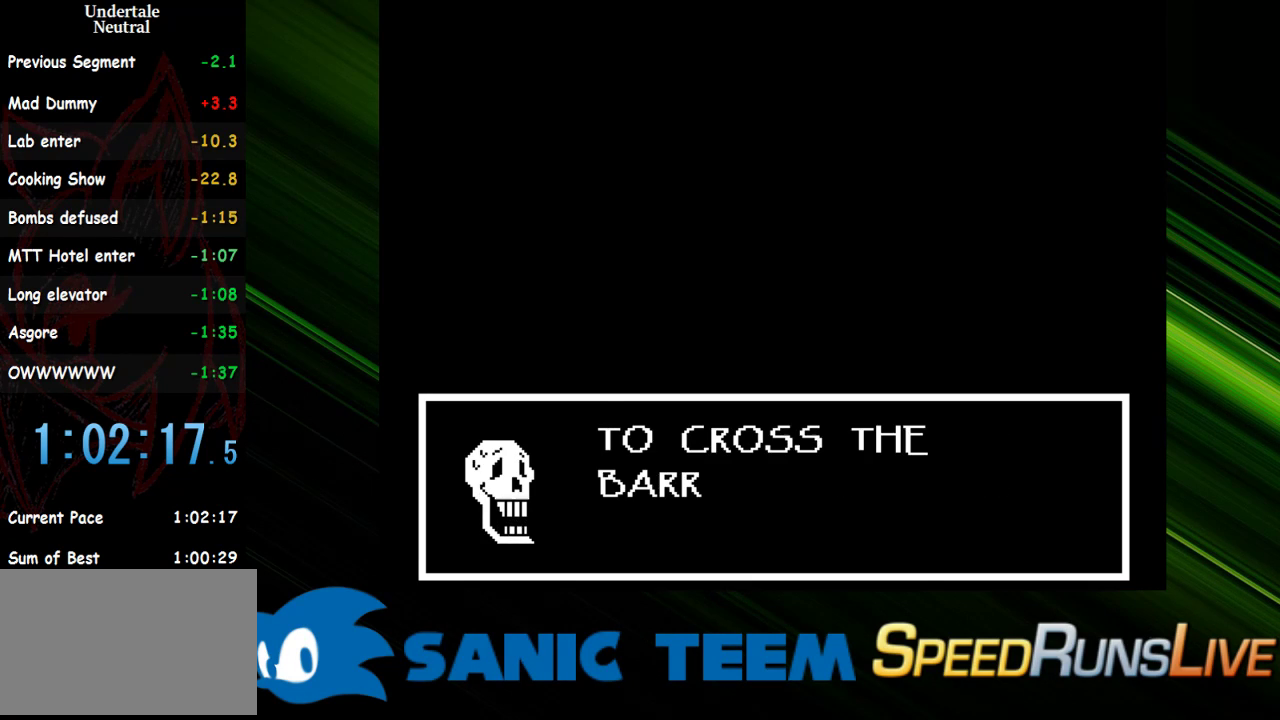
{"keys": [], "events": []}
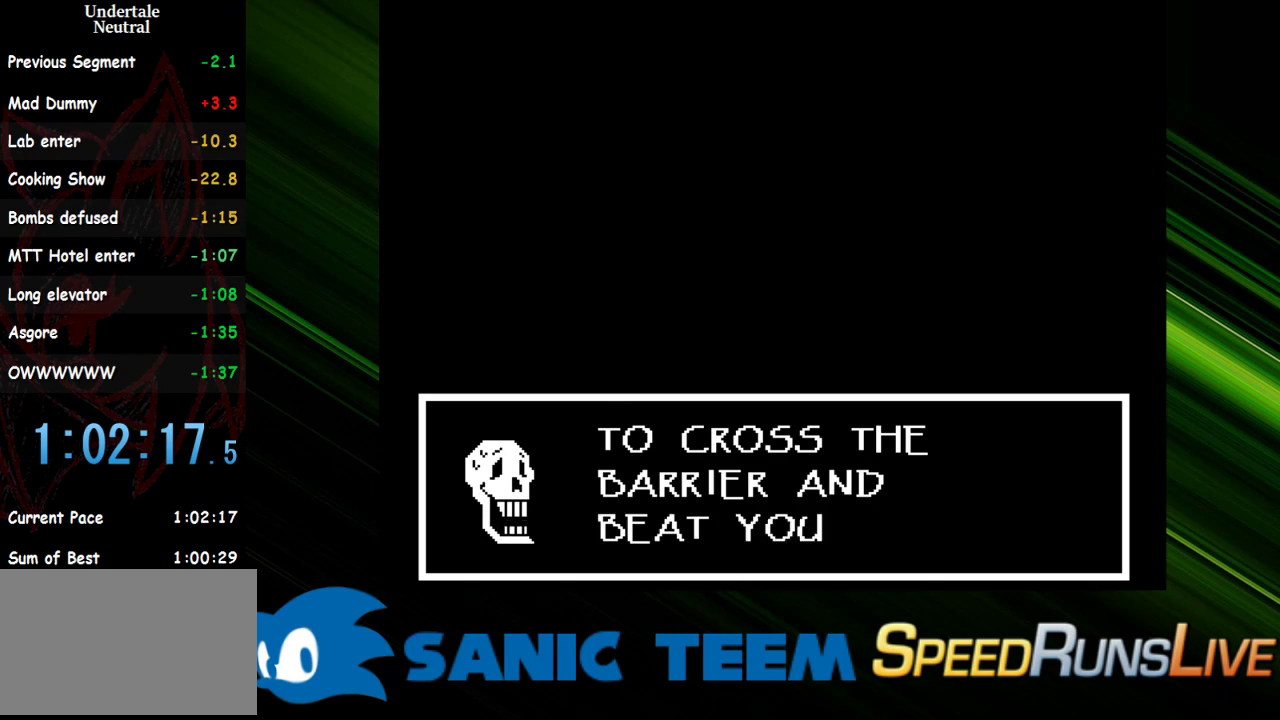
{"keys": [], "events": []}
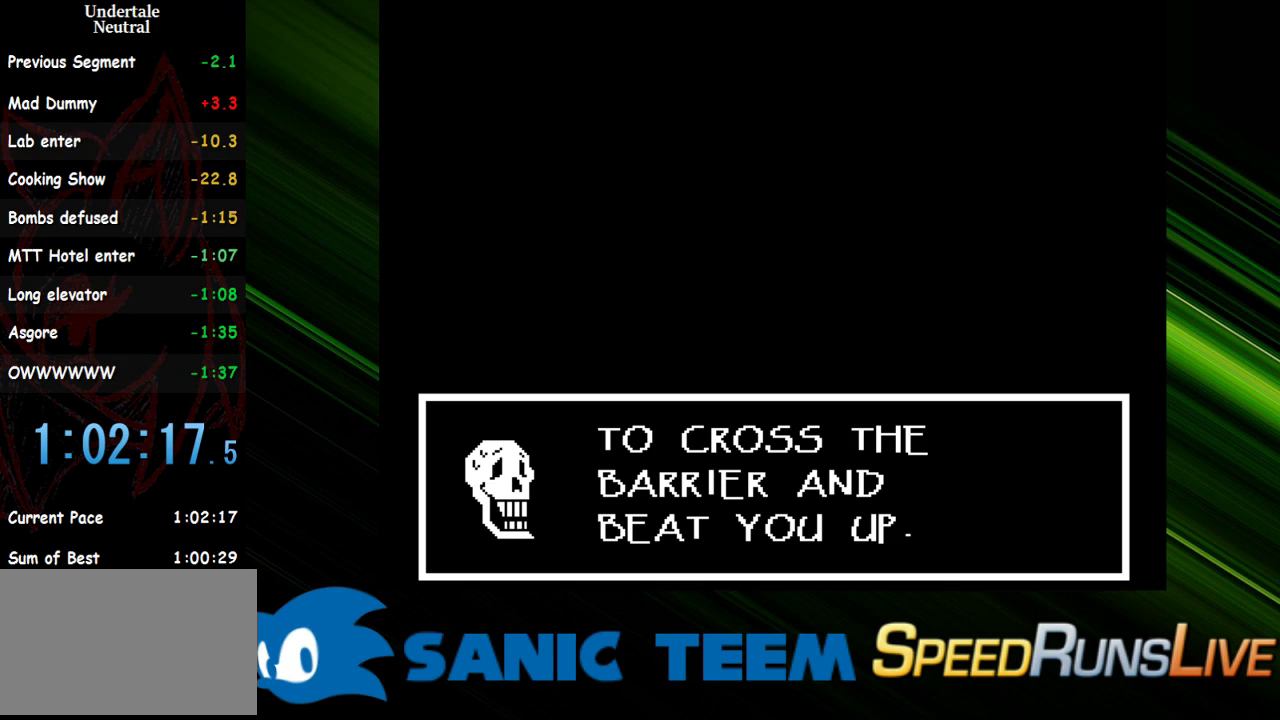
{"keys": [], "events": [[83, "return", "down"], [217, "return", "up"]]}
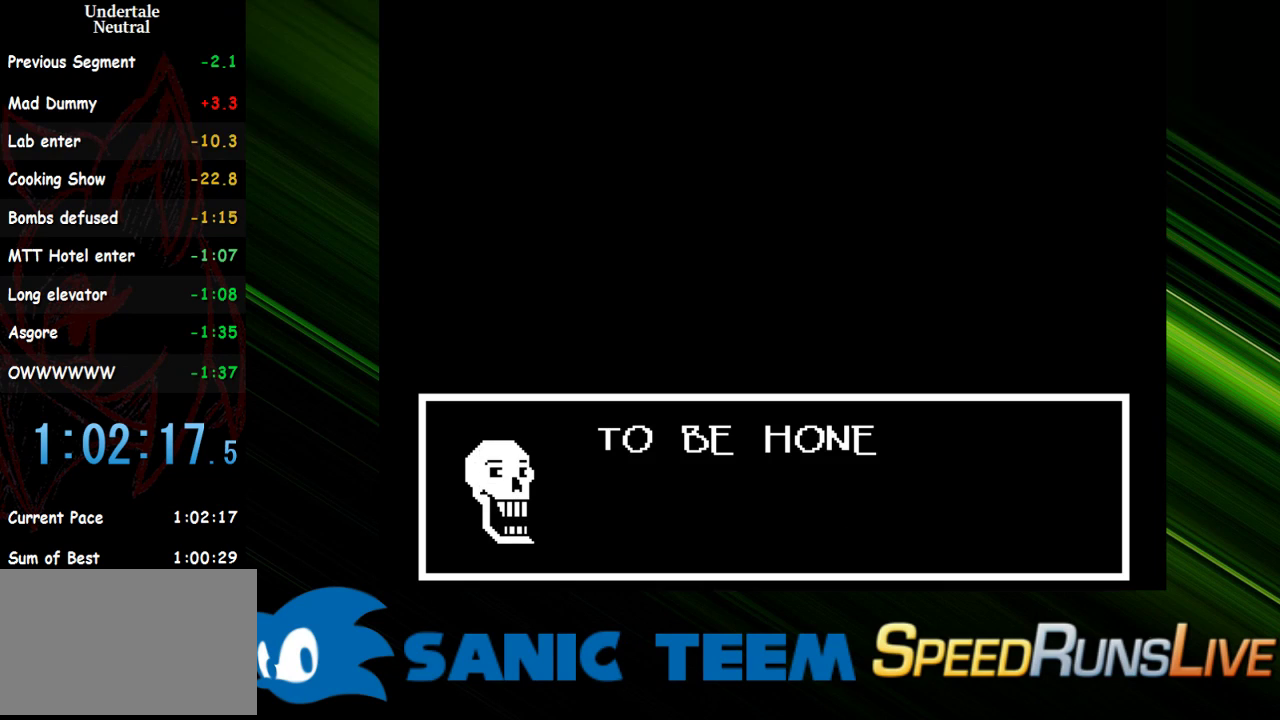
{"keys": [], "events": []}
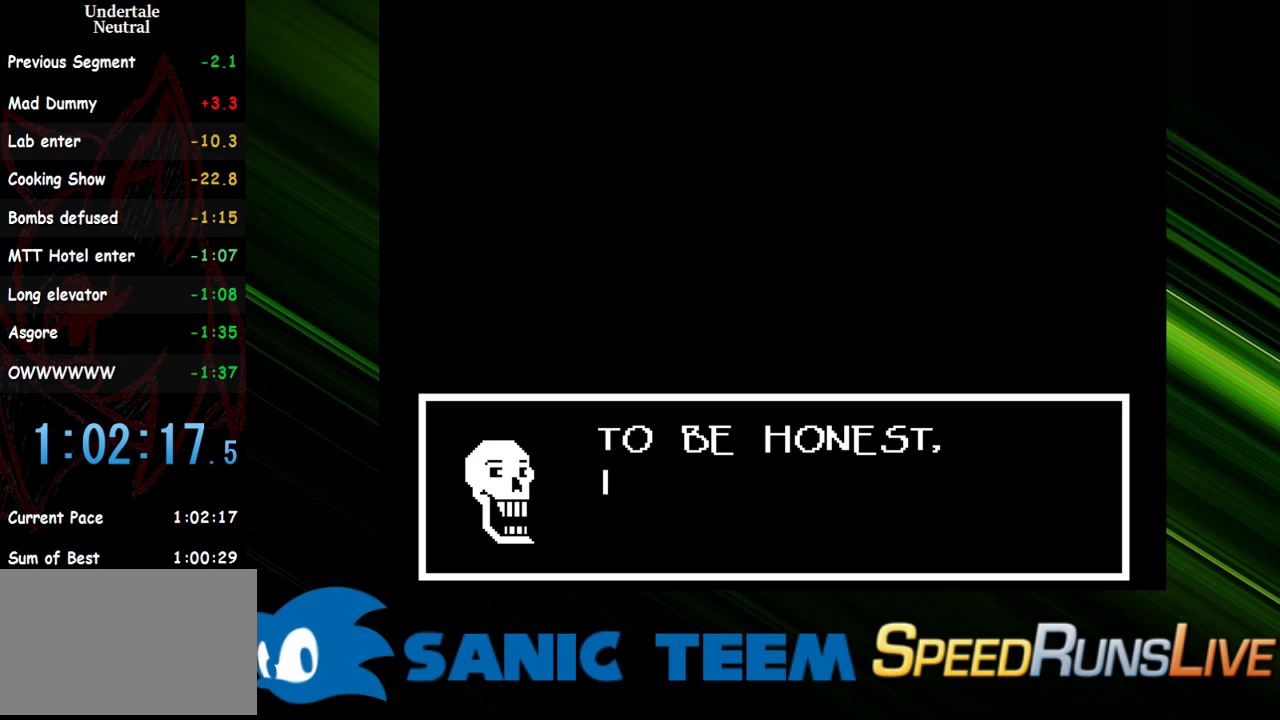
{"keys": [], "events": []}
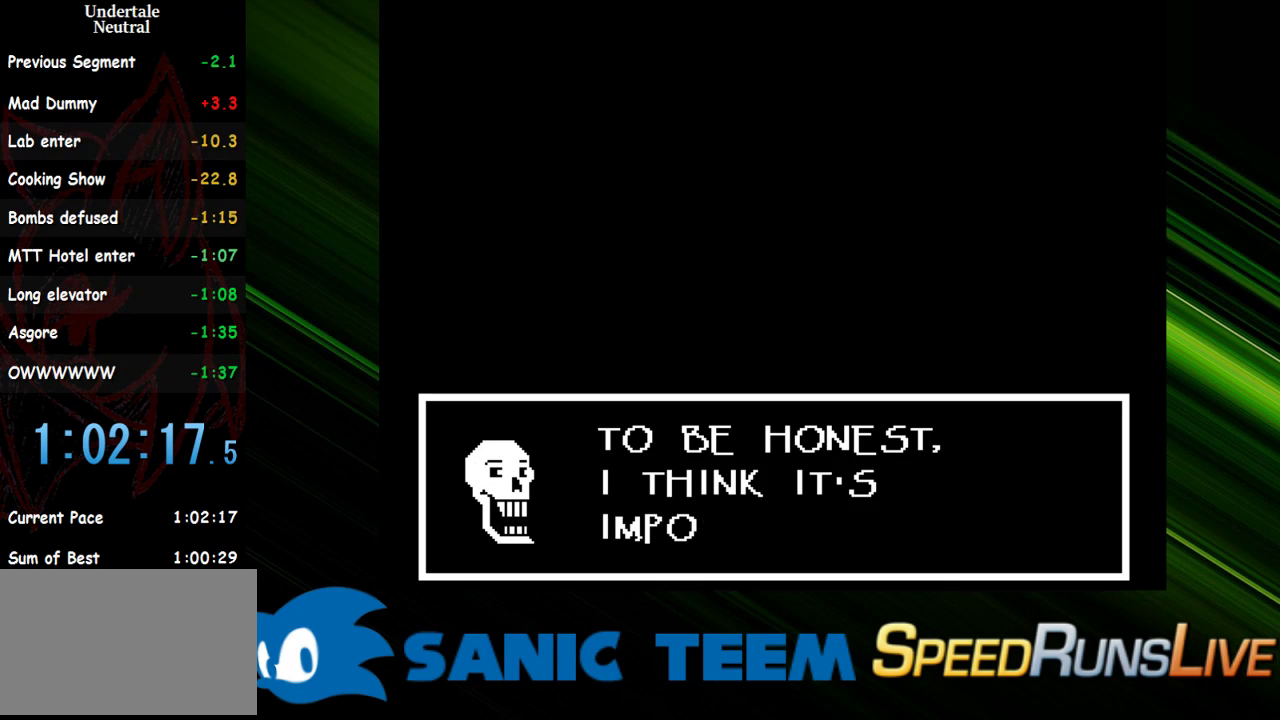
{"keys": [], "events": []}
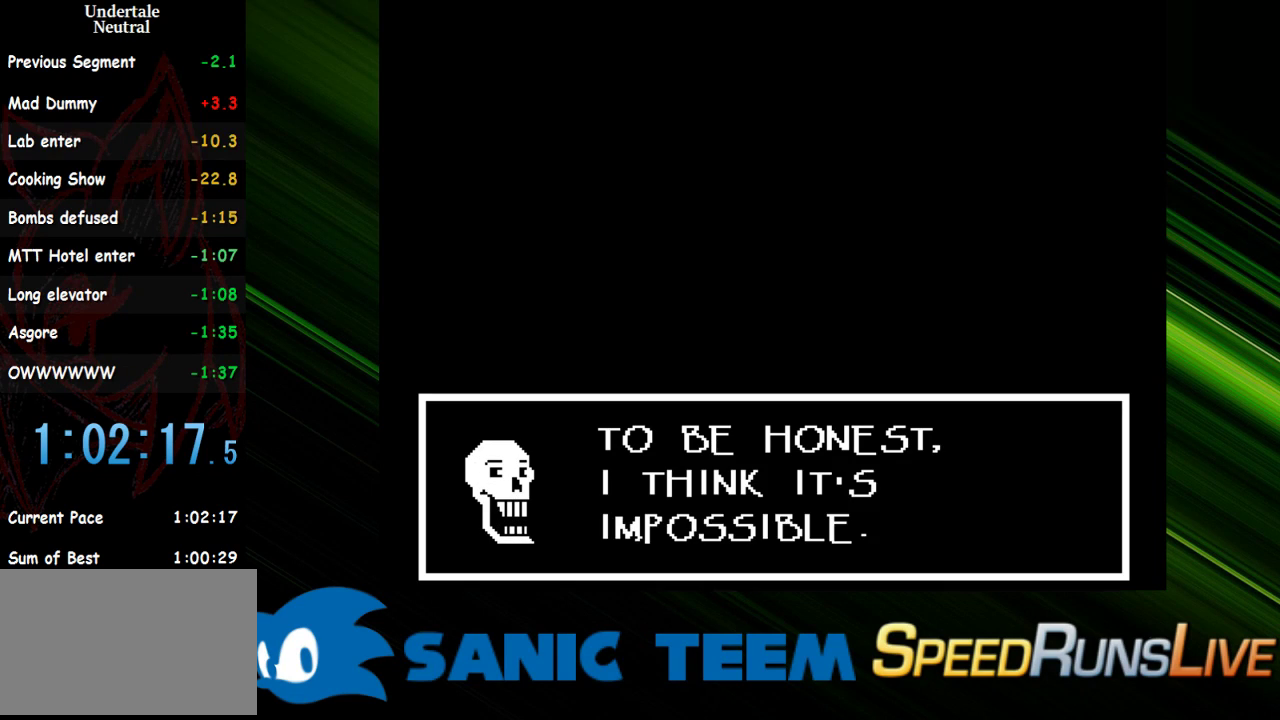
{"keys": [], "events": [[200, "return", "down"], [283, "return", "up"]]}
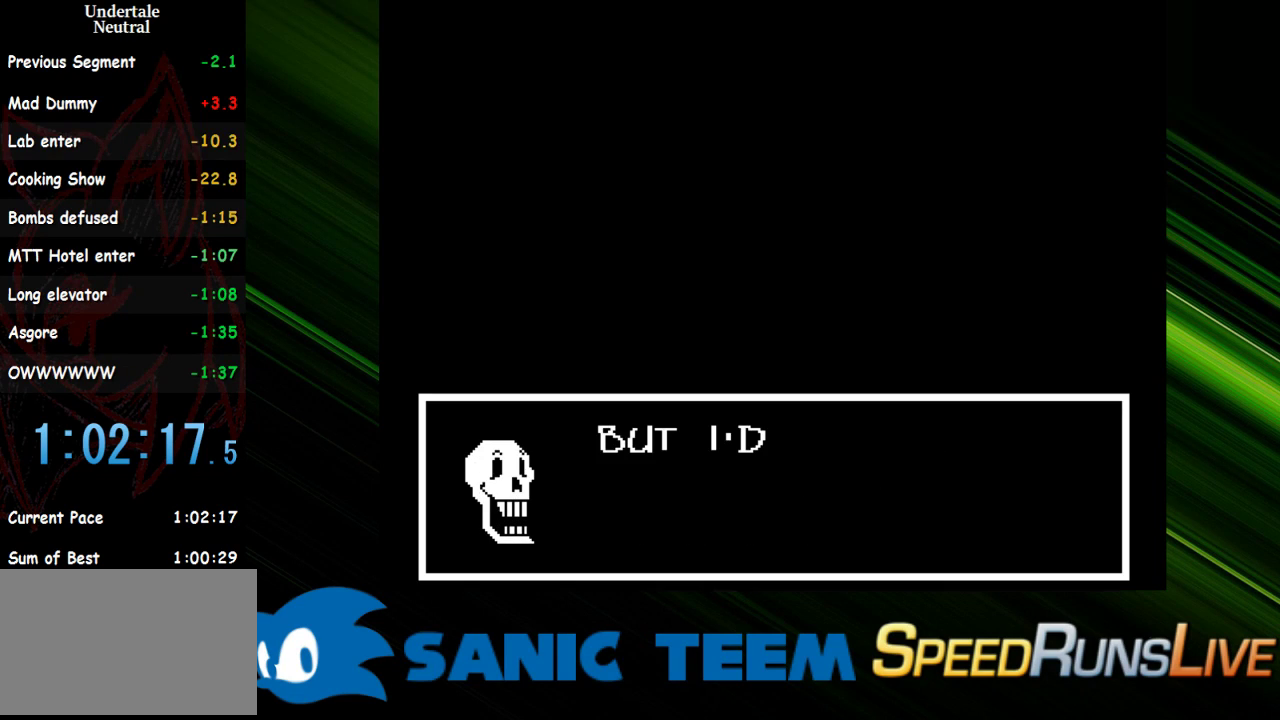
{"keys": [], "events": []}
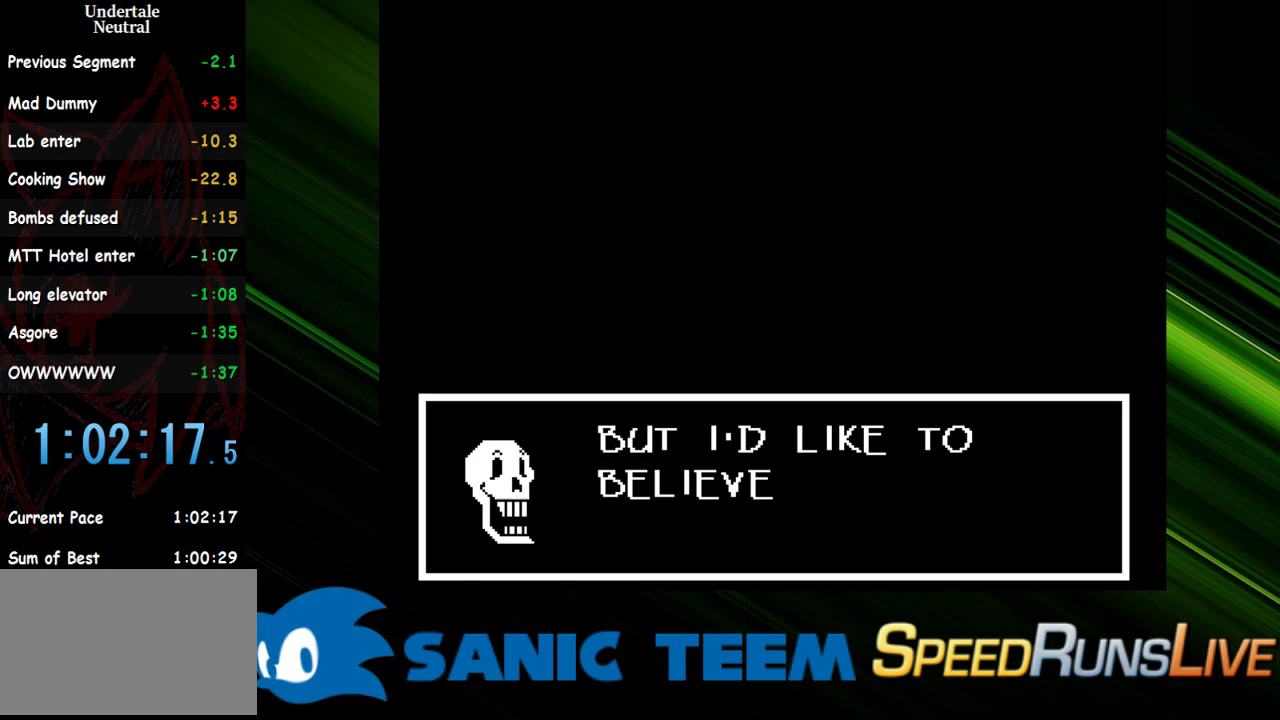
{"keys": [], "events": []}
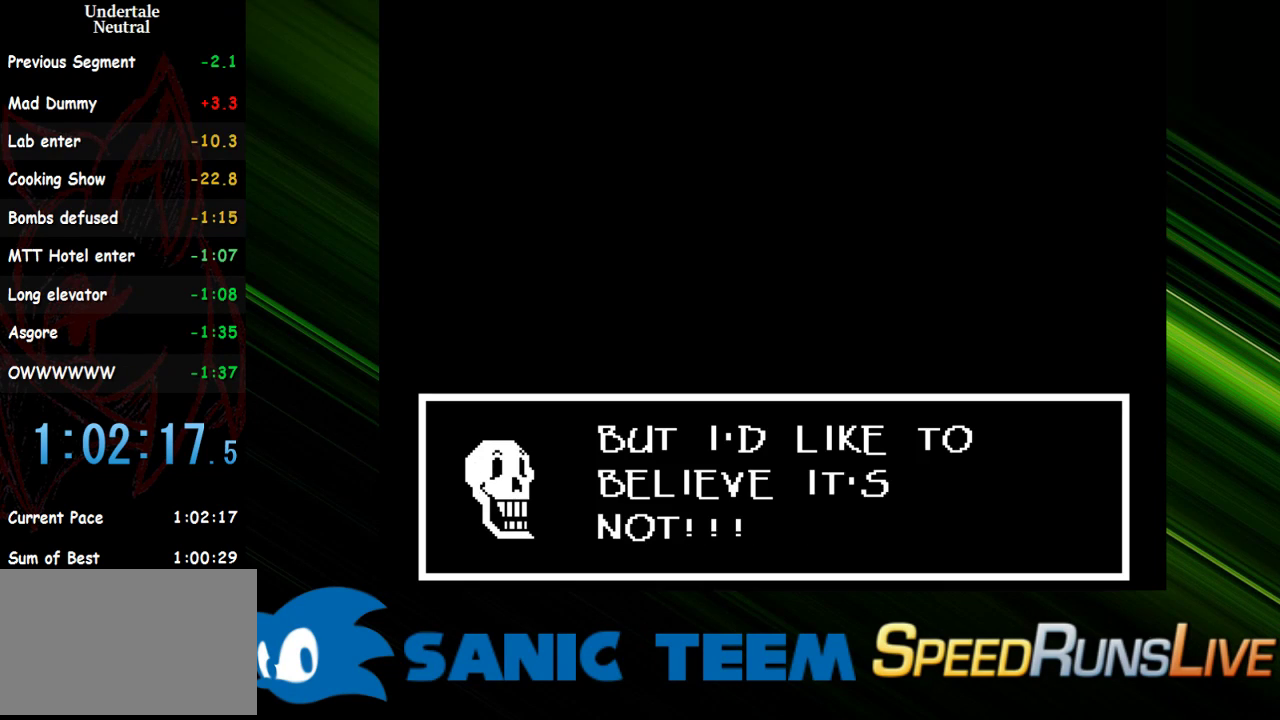
{"keys": [], "events": [[283, "return", "down"], [383, "return", "up"]]}
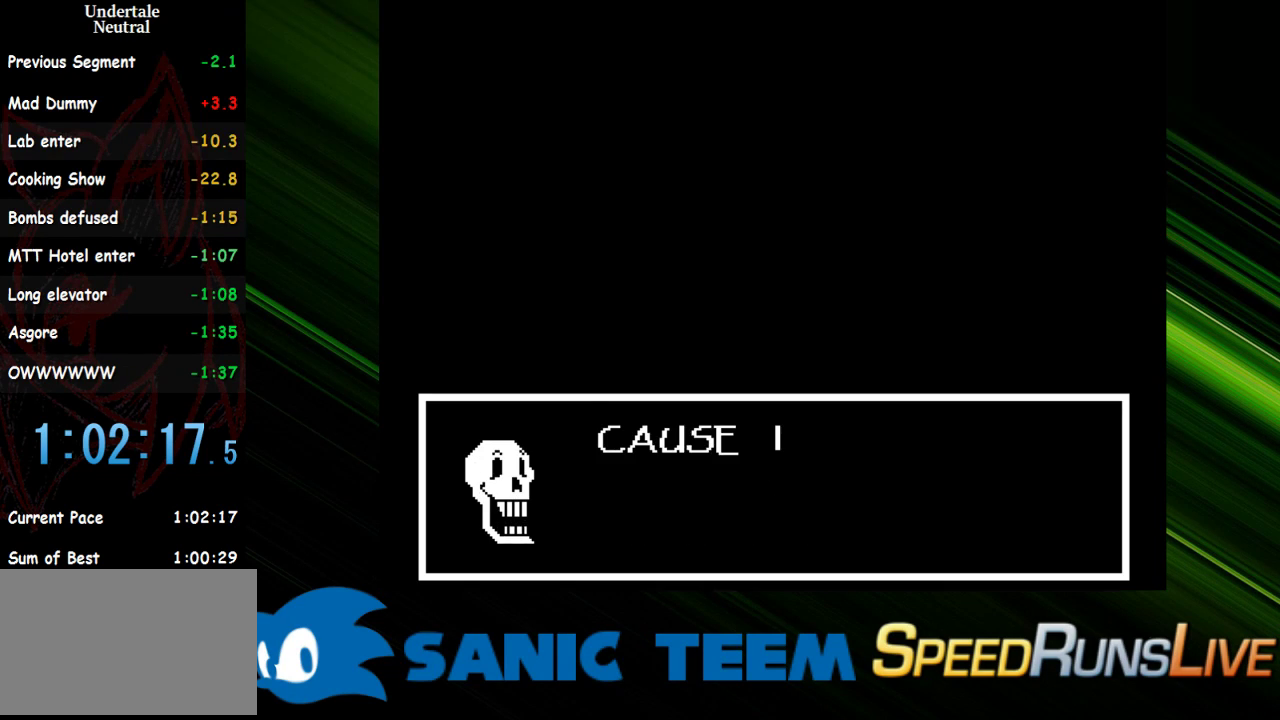
{"keys": [], "events": []}
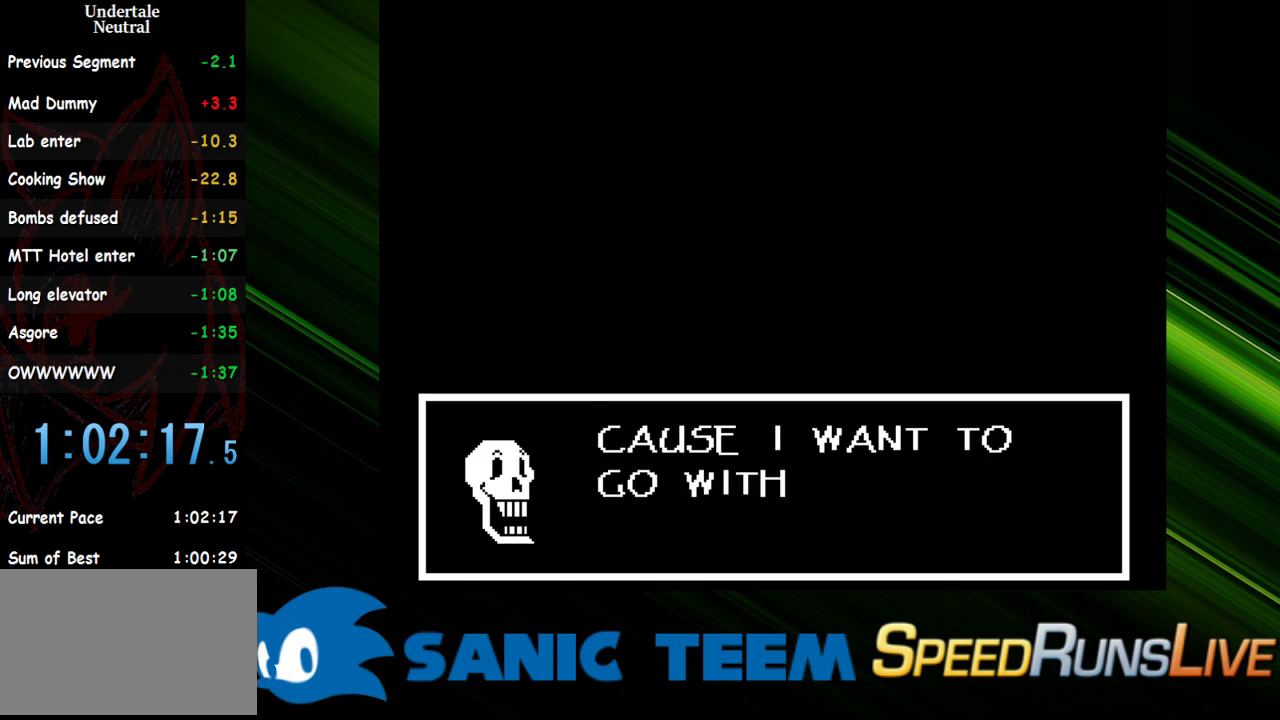
{"keys": [], "events": []}
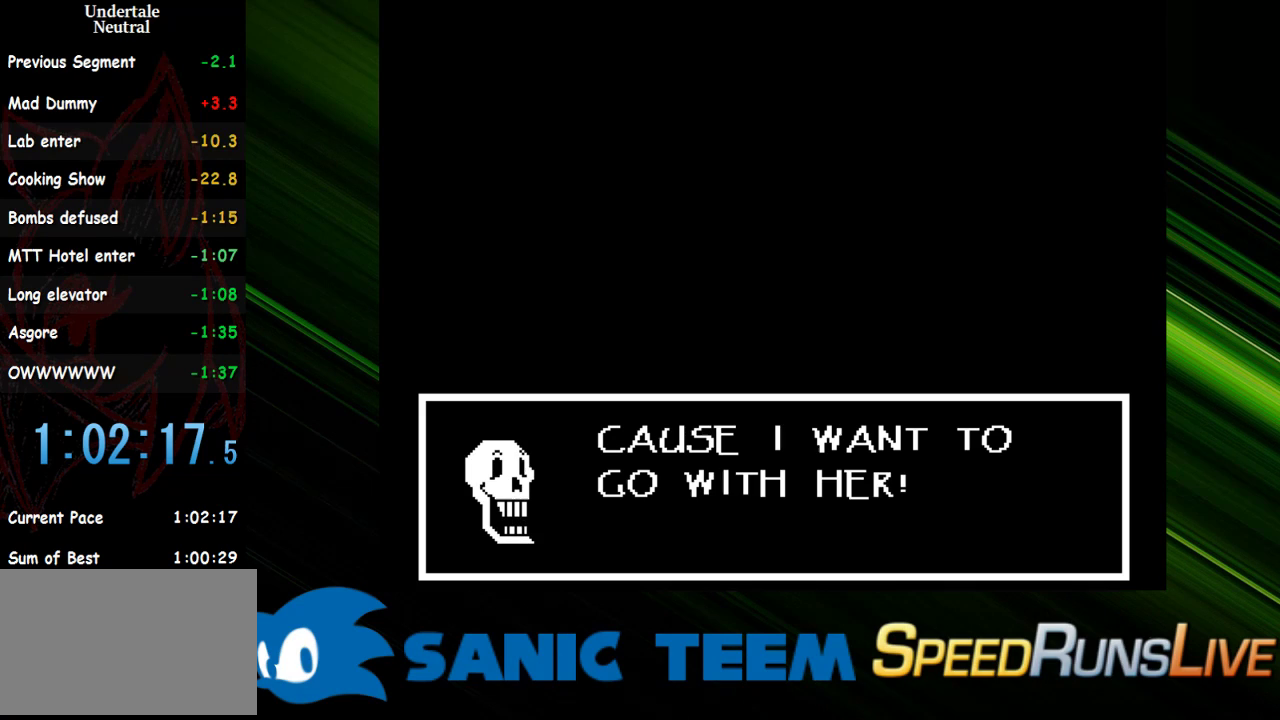
{"keys": [], "events": [[233, "return", "down"], [333, "return", "up"]]}
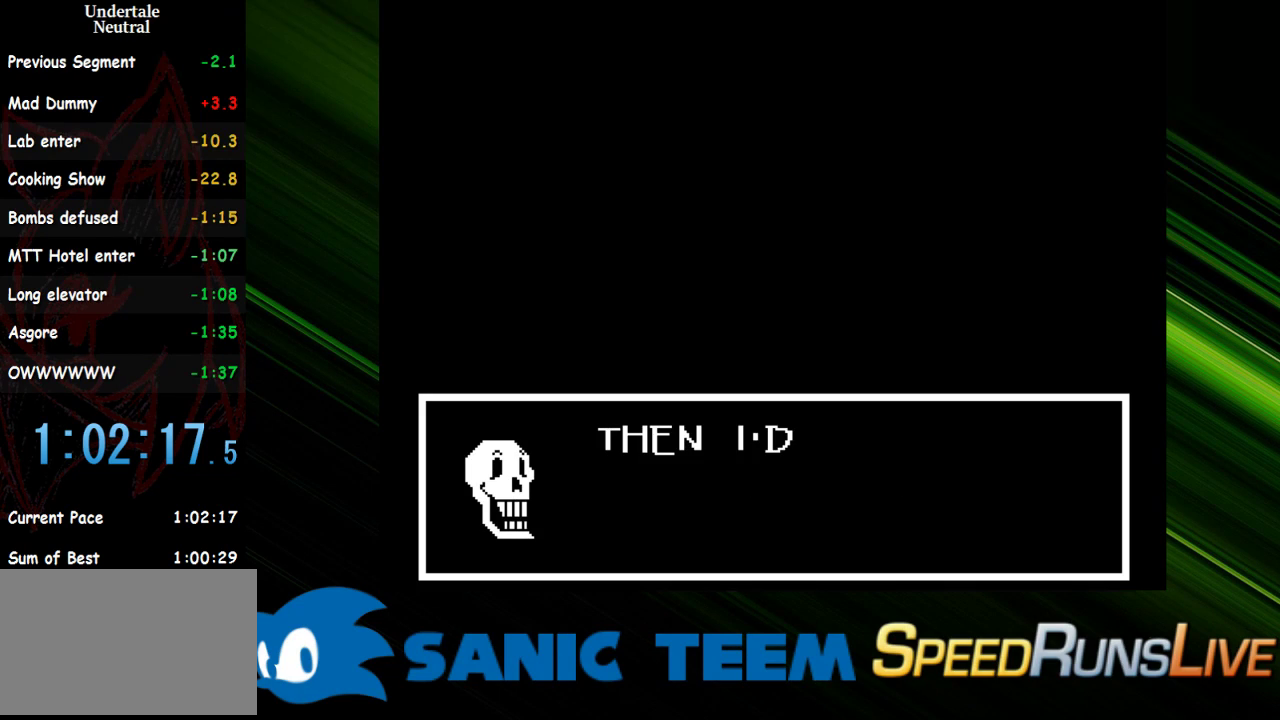
{"keys": [], "events": []}
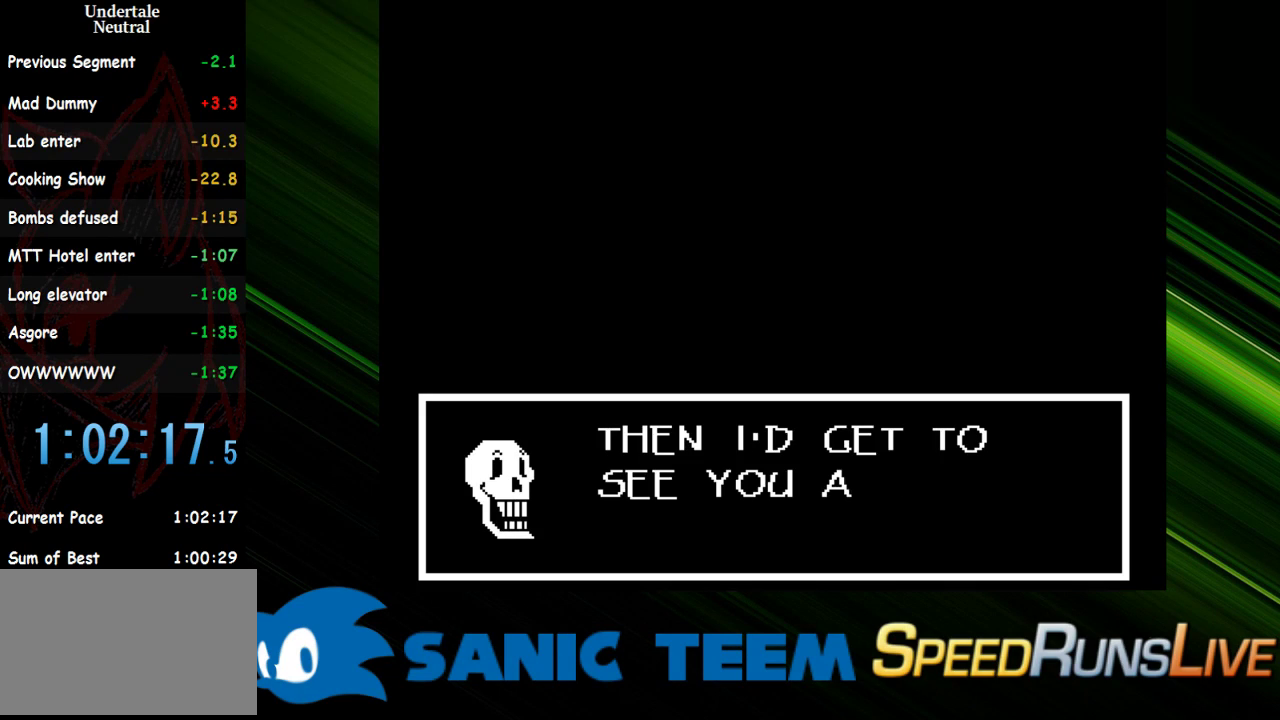
{"keys": [], "events": []}
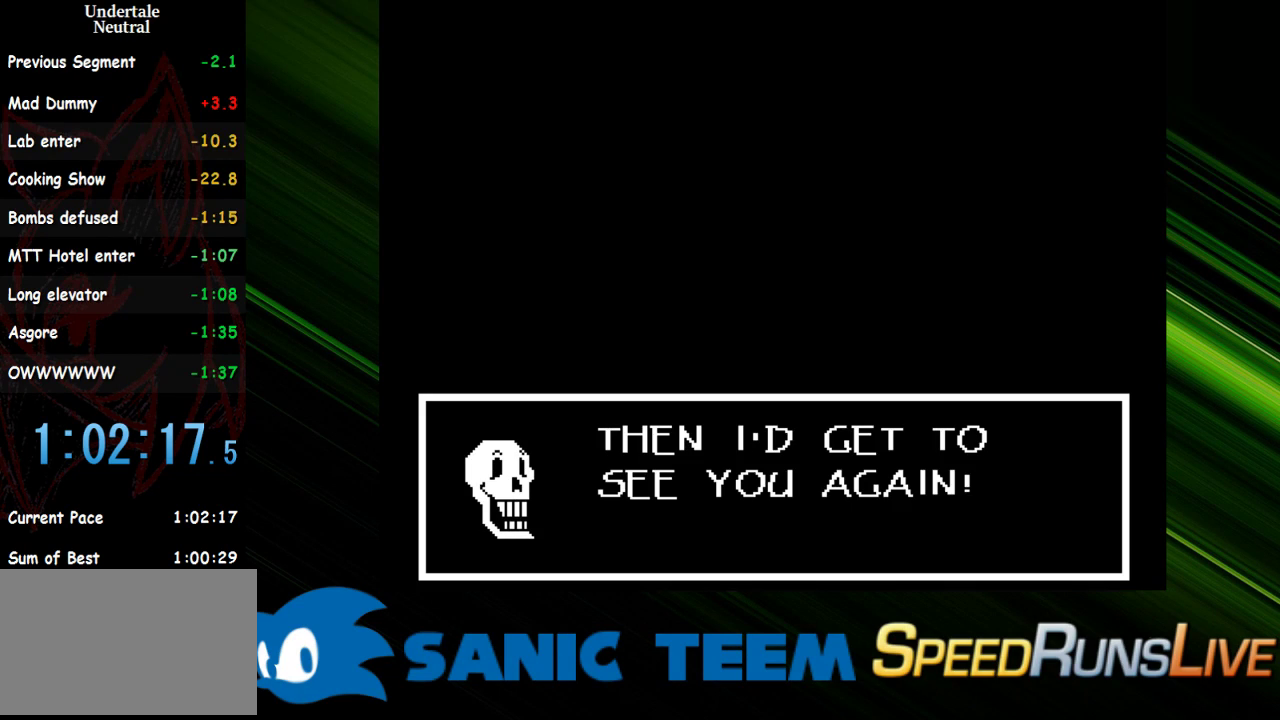
{"keys": [], "events": [[100, "return", "down"], [200, "return", "up"]]}
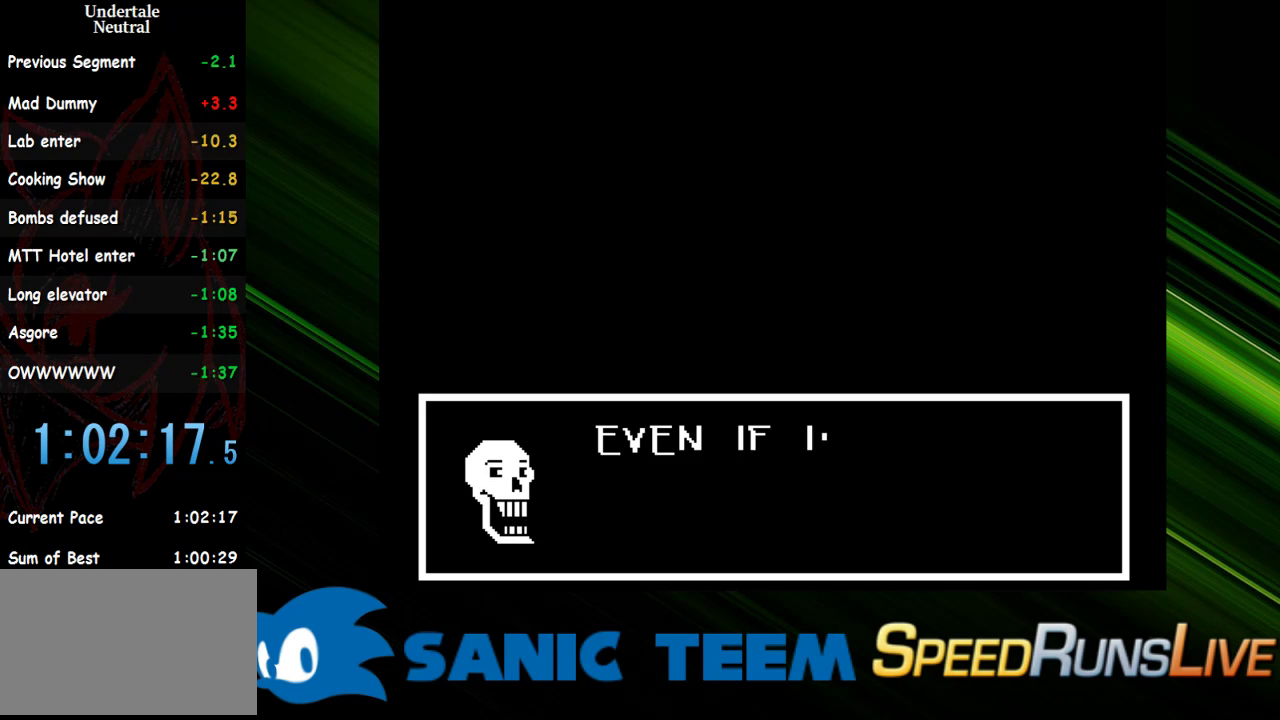
{"keys": [], "events": []}
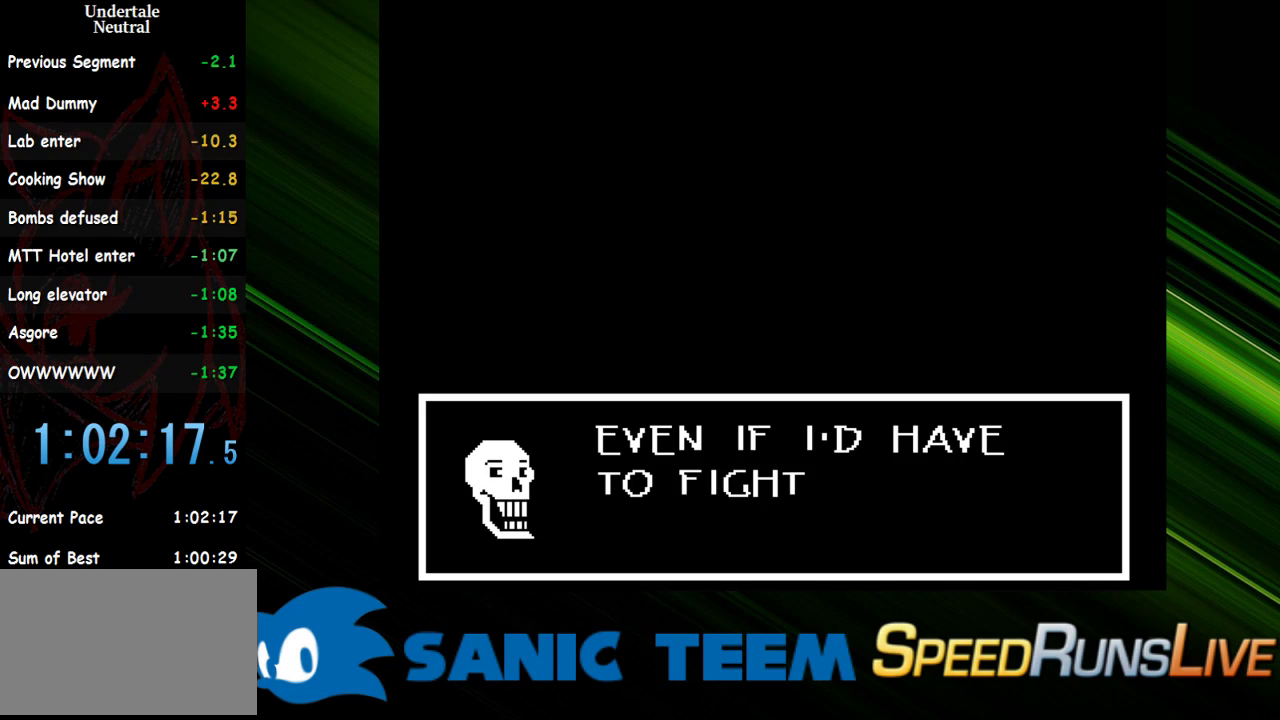
{"keys": [], "events": []}
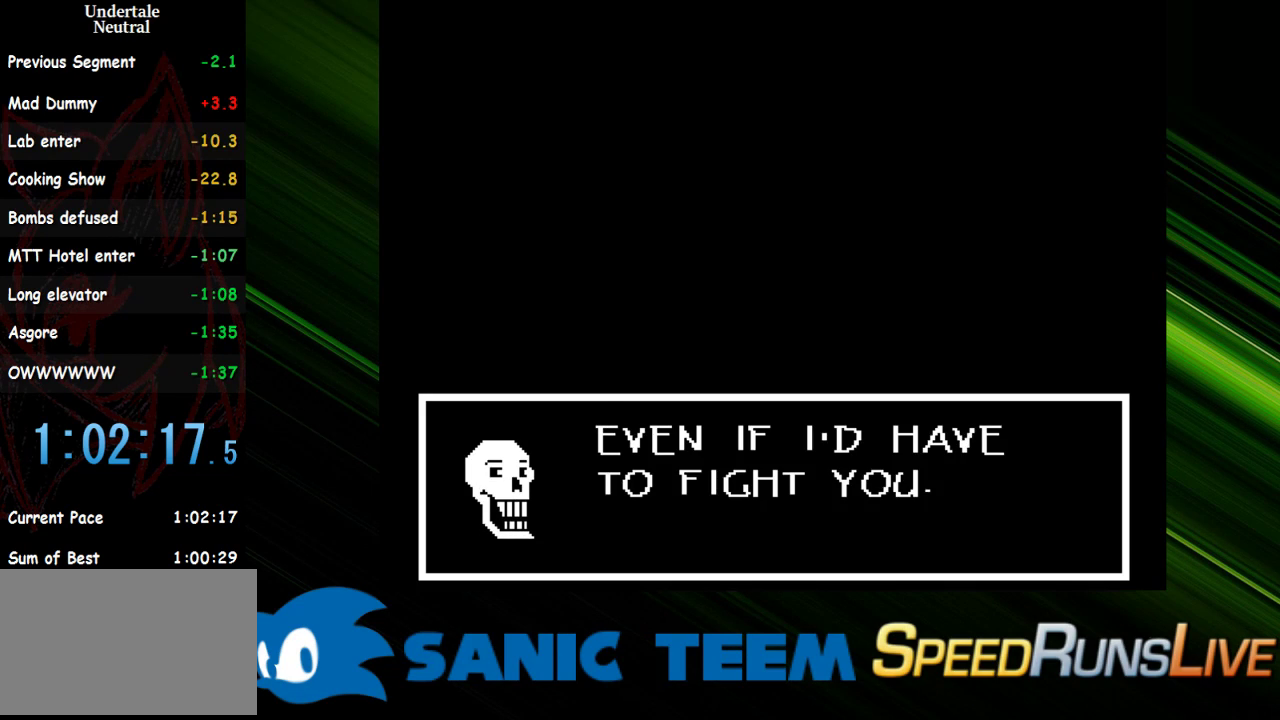
{"keys": [], "events": [[150, "return", "down"], [233, "return", "up"]]}
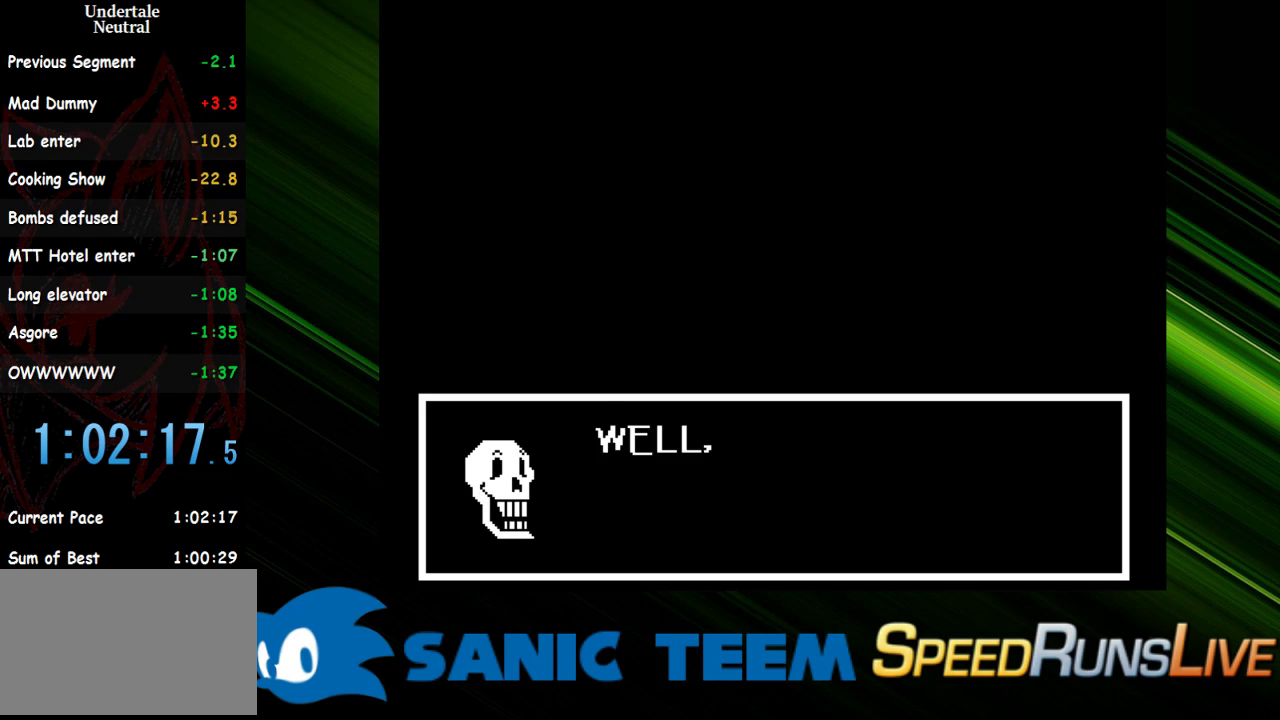
{"keys": [], "events": []}
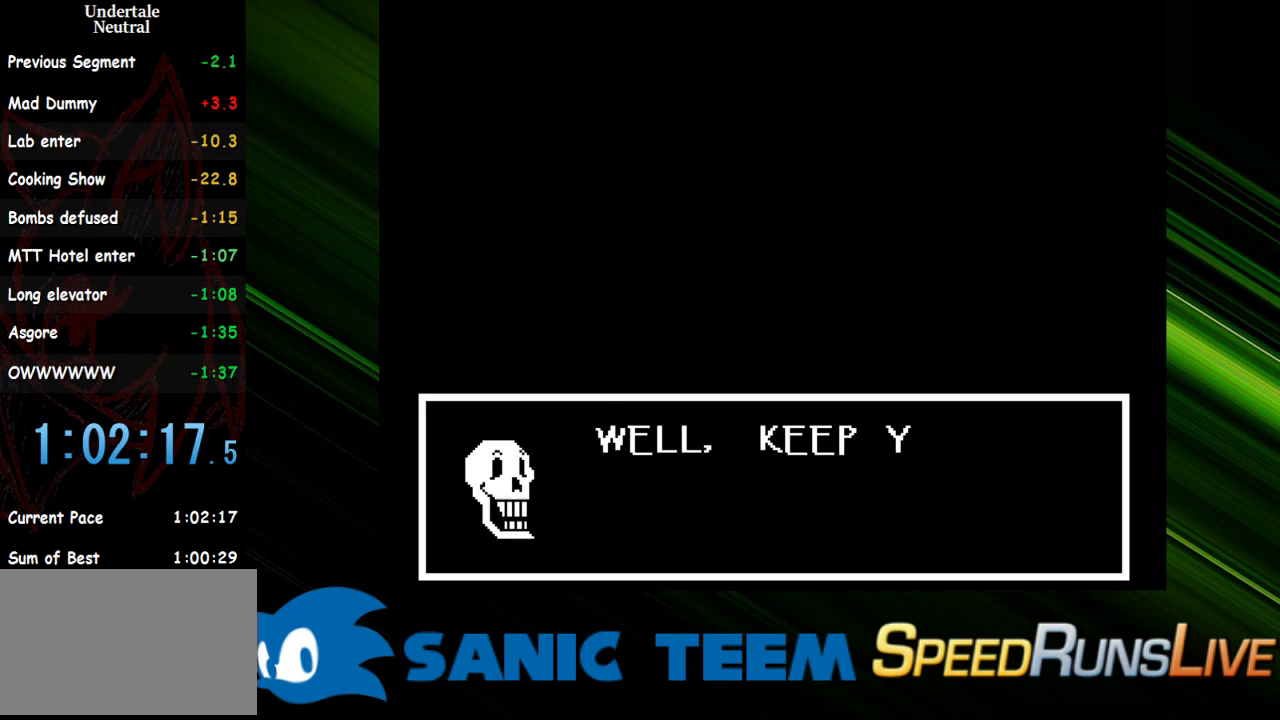
{"keys": [], "events": []}
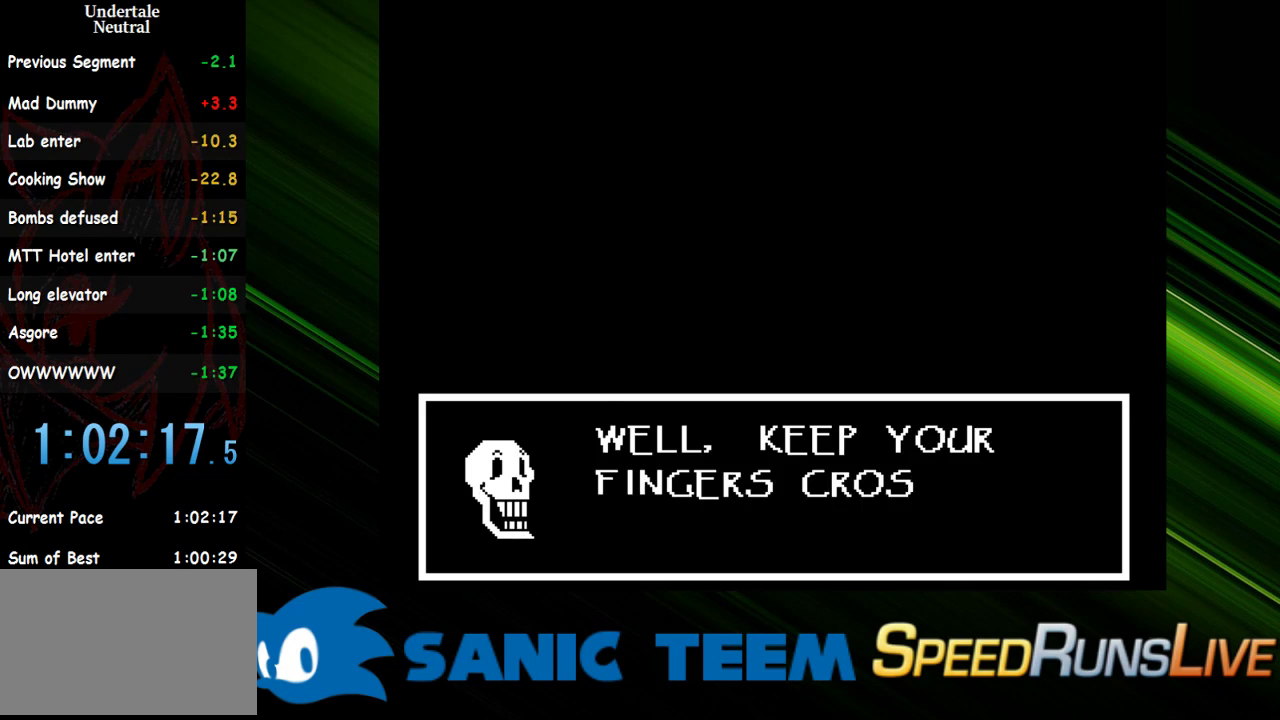
{"keys": [], "events": []}
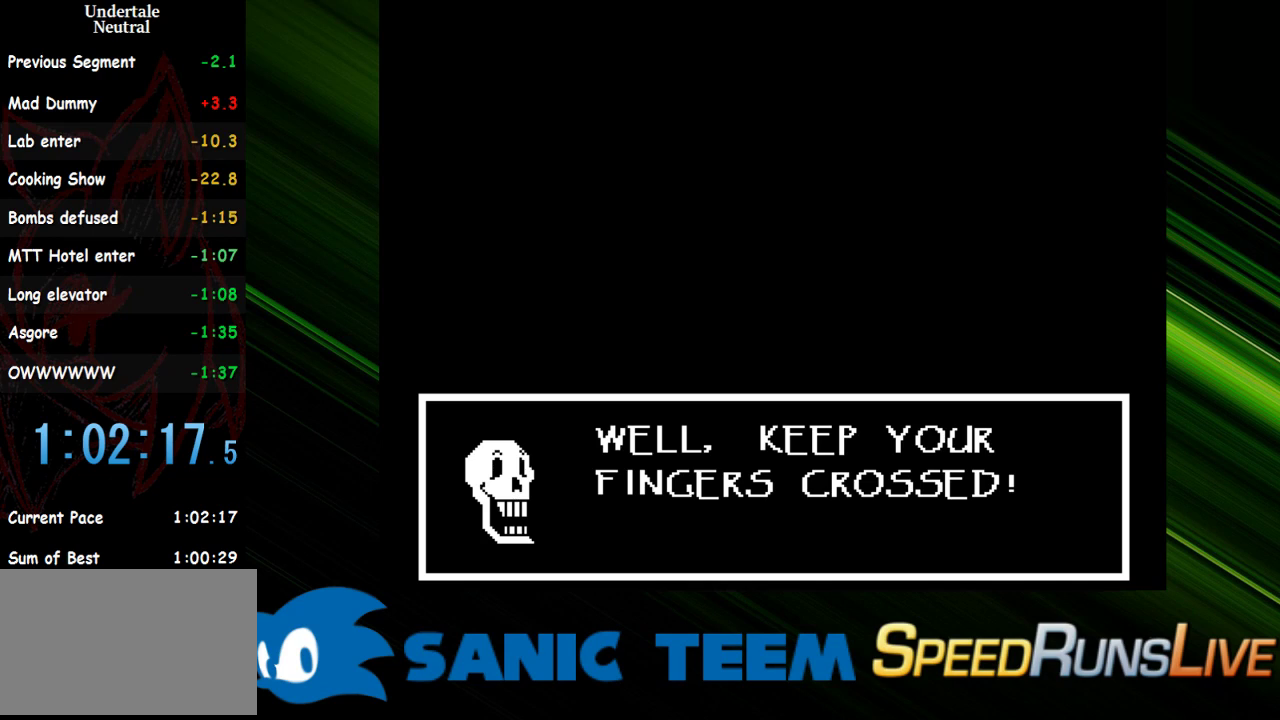
{"keys": [], "events": [[200, "return", "down"], [300, "return", "up"]]}
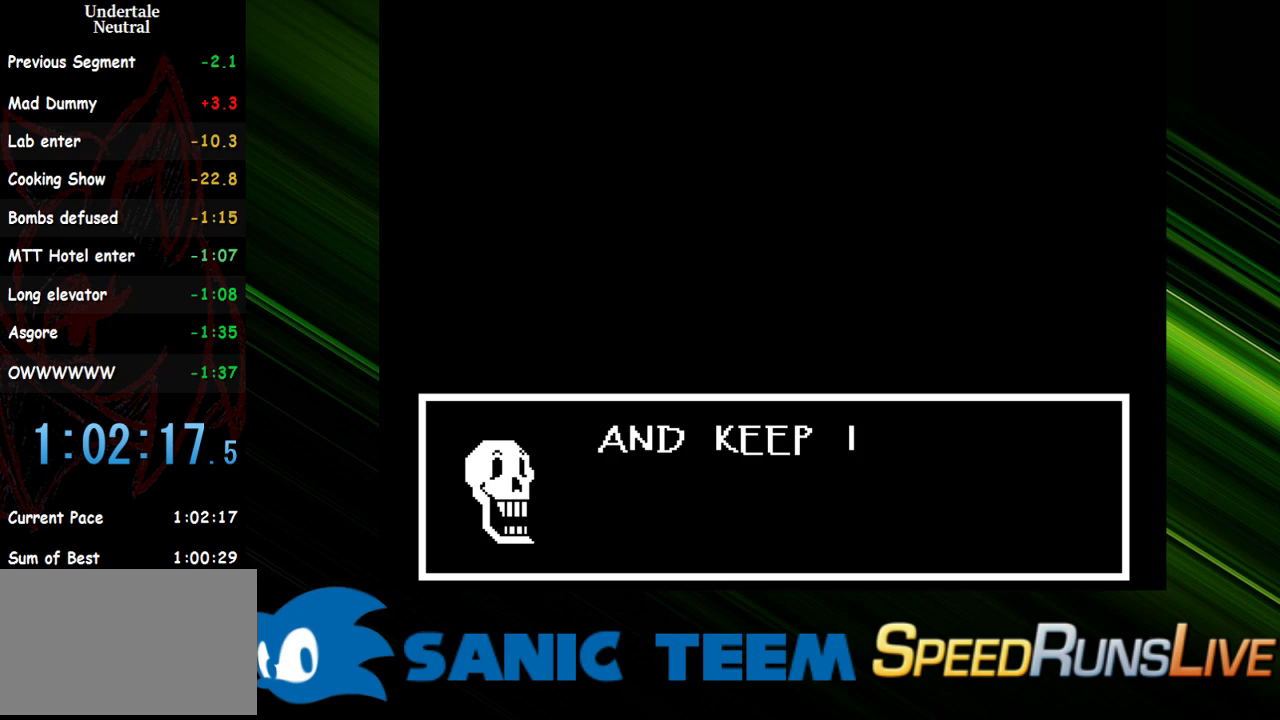
{"keys": [], "events": []}
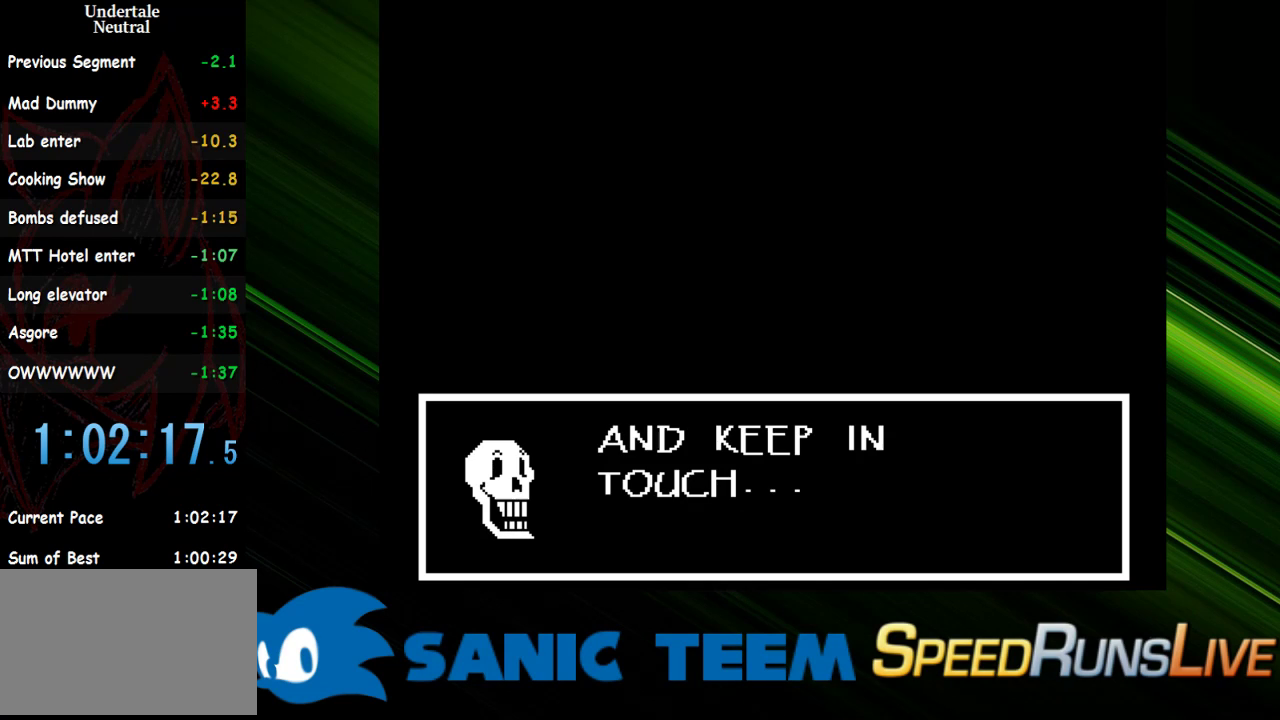
{"keys": [], "events": [[283, "return", "down"], [383, "return", "up"]]}
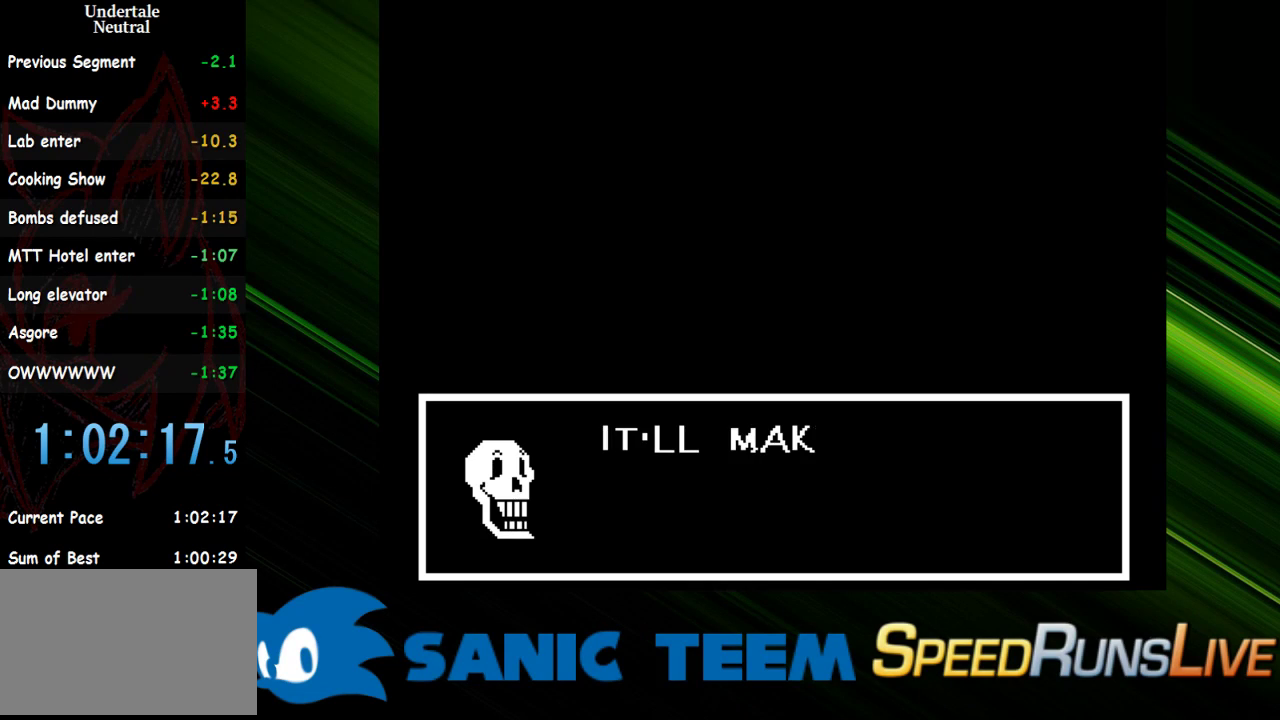
{"keys": [], "events": []}